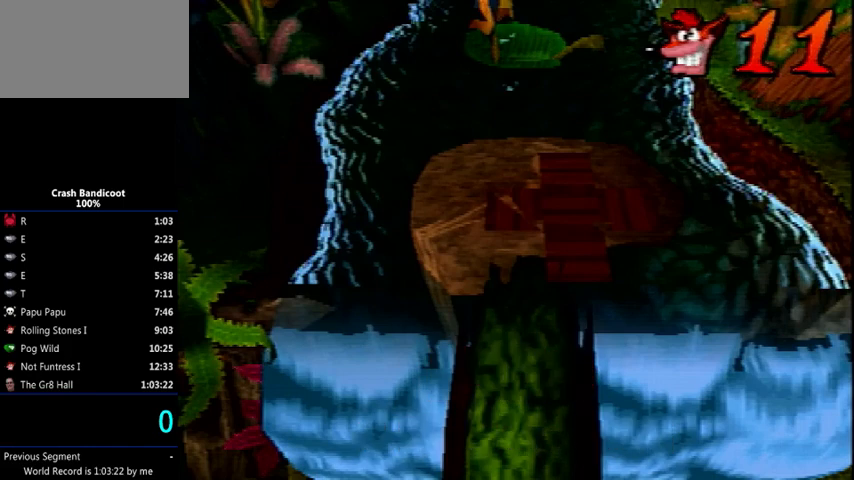
Gameplay with a controller (PlayStation layout); each line is a JSON object with the inputs held at the frame after it. "events" lists button and stick changes between this image and that frame as [ms after this image, input, new state], when the widget could be followed in between. Not read: L3 R3.
{"buttons": ["DPAD_UP", "START"], "events": [[267, "DPAD_UP", "down"], [433, "START", "down"]]}
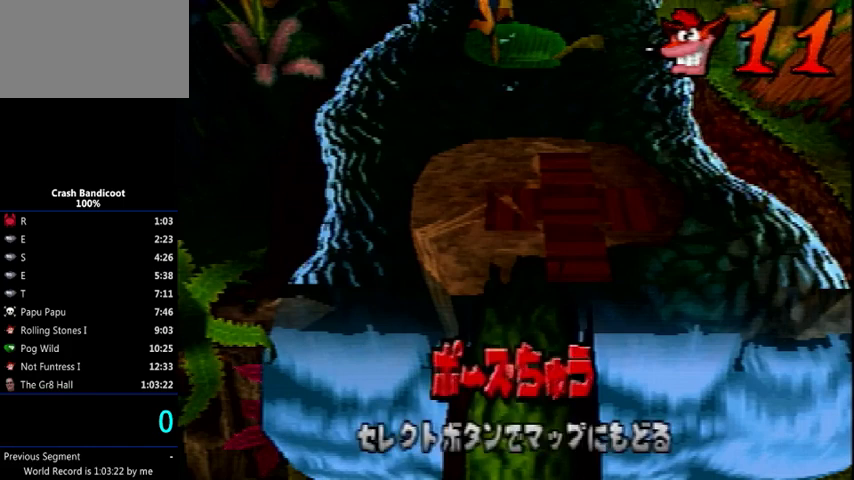
{"buttons": ["DPAD_UP"], "events": [[133, "START", "up"]]}
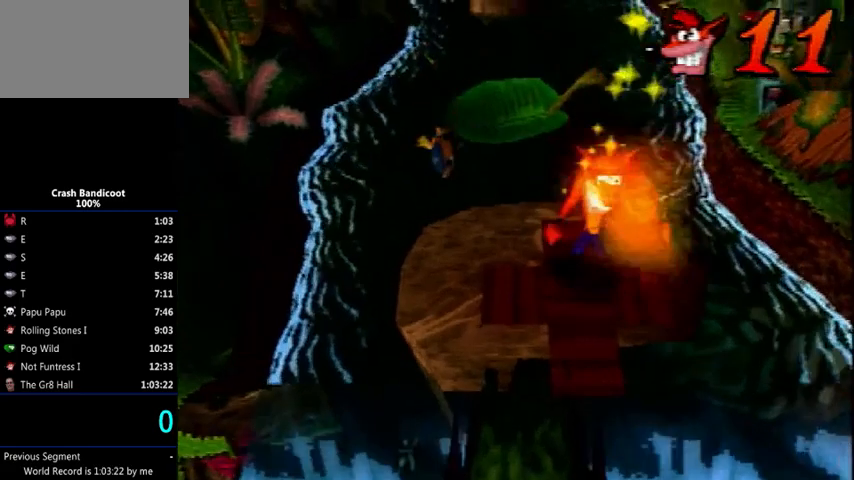
{"buttons": ["DPAD_UP"], "events": []}
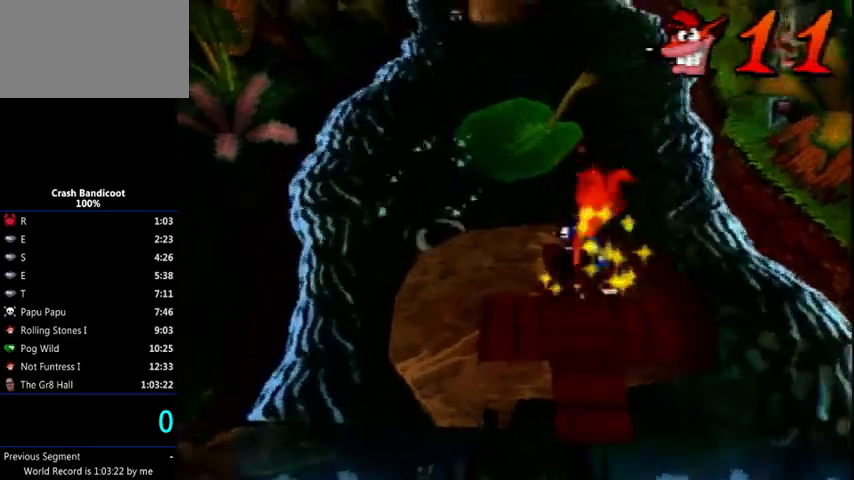
{"buttons": ["DPAD_UP"], "events": [[33, "CROSS", "down"], [167, "CROSS", "up"], [233, "DPAD_RIGHT", "down"], [333, "DPAD_RIGHT", "up"], [400, "DPAD_LEFT", "down"], [467, "DPAD_LEFT", "up"]]}
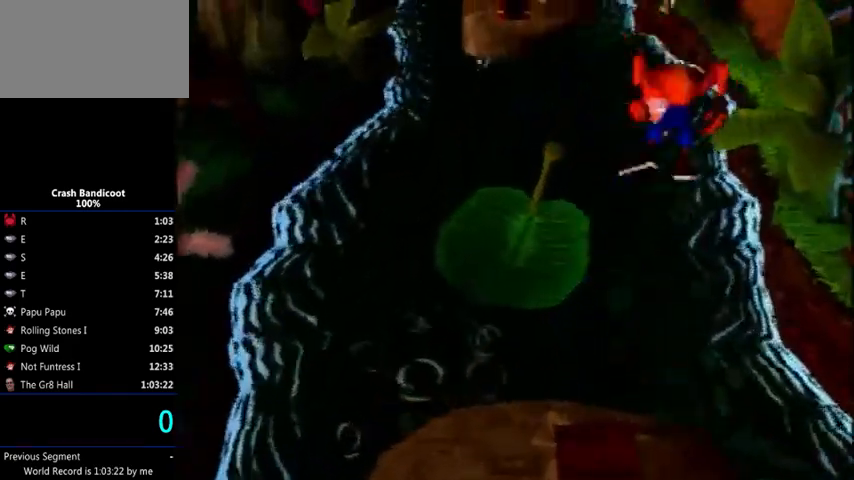
{"buttons": ["L1", "DPAD_UP"], "events": [[33, "SQUARE", "down"], [67, "L1", "down"], [100, "SQUARE", "up"], [133, "DPAD_RIGHT", "down"], [167, "DPAD_RIGHT", "up"], [200, "CROSS", "down"], [200, "DPAD_LEFT", "down"], [300, "DPAD_LEFT", "up"], [333, "DPAD_RIGHT", "down"], [400, "DPAD_RIGHT", "up"], [433, "DPAD_LEFT", "down"], [467, "CROSS", "up"], [500, "DPAD_LEFT", "up"]]}
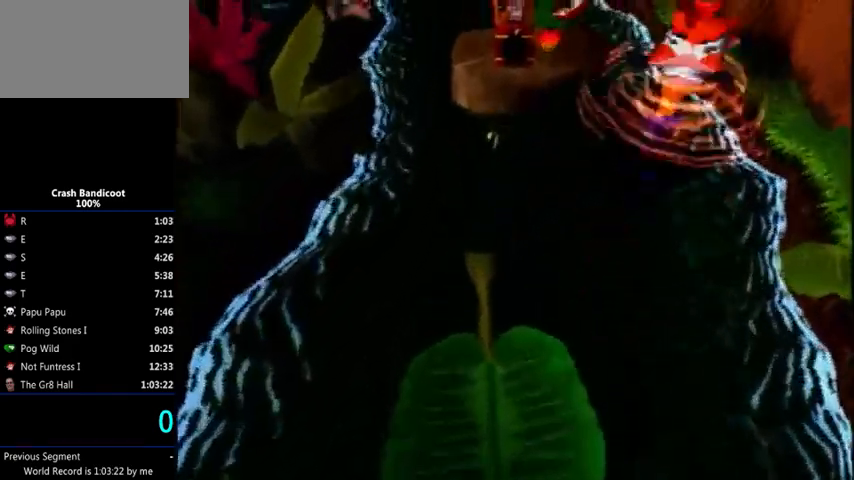
{"buttons": ["CROSS", "L1", "DPAD_UP", "DPAD_LEFT"], "events": [[67, "CROSS", "down"], [133, "DPAD_RIGHT", "down"], [167, "SQUARE", "down"], [267, "DPAD_LEFT", "down"], [267, "DPAD_RIGHT", "up"], [367, "DPAD_LEFT", "up"], [400, "DPAD_RIGHT", "down"], [400, "SQUARE", "up"], [467, "DPAD_RIGHT", "up"], [500, "DPAD_LEFT", "down"]]}
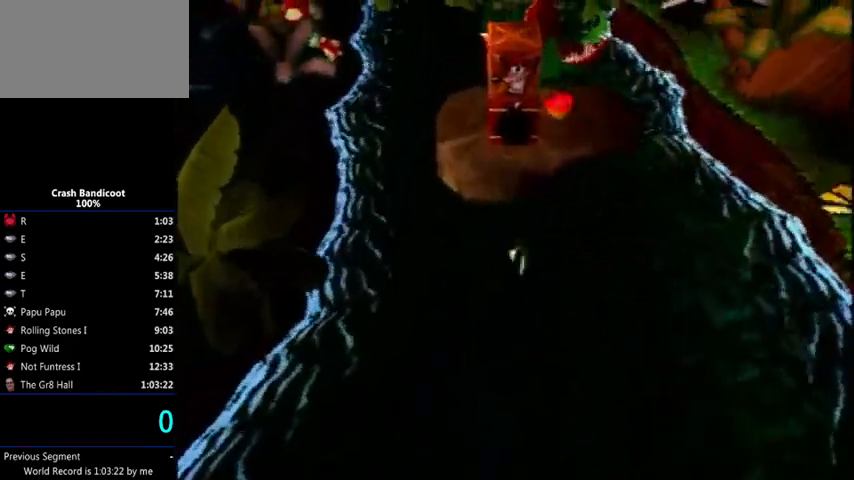
{"buttons": ["CROSS", "L1", "DPAD_UP", "DPAD_LEFT"], "events": [[133, "DPAD_LEFT", "up"], [167, "DPAD_RIGHT", "down"], [200, "DPAD_RIGHT", "up"], [233, "DPAD_LEFT", "down"], [333, "DPAD_LEFT", "up"], [367, "DPAD_RIGHT", "down"], [400, "DPAD_RIGHT", "up"], [433, "DPAD_LEFT", "down"]]}
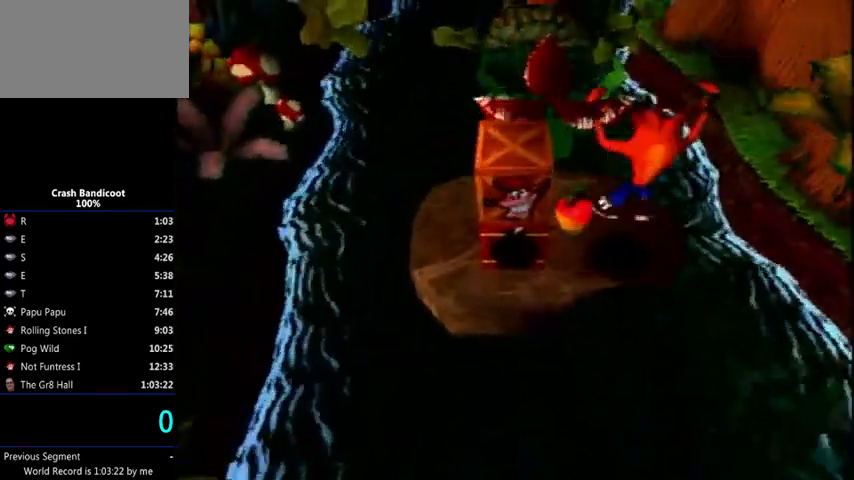
{"buttons": ["DPAD_DOWN"], "events": [[33, "CROSS", "up"], [33, "DPAD_LEFT", "up"], [33, "L1", "up"], [67, "DPAD_UP", "up"], [100, "TRIANGLE", "down"], [233, "TRIANGLE", "up"], [500, "DPAD_DOWN", "down"]]}
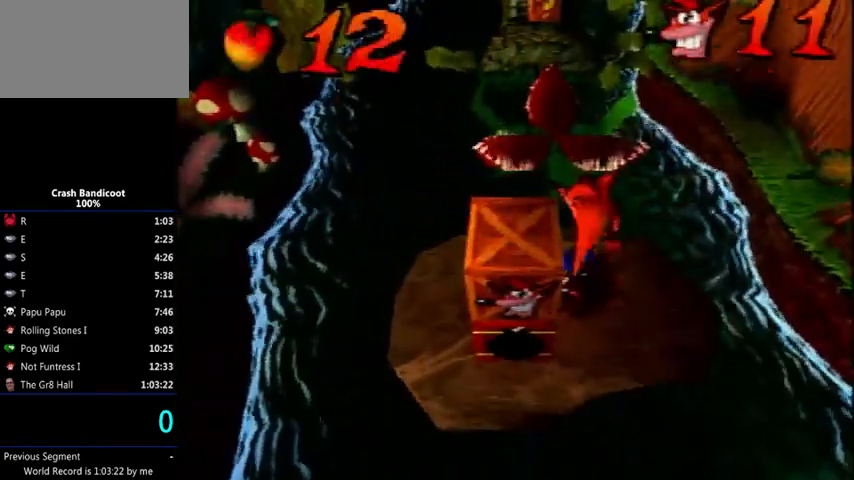
{"buttons": ["CROSS", "DPAD_DOWN"], "events": [[500, "CROSS", "down"]]}
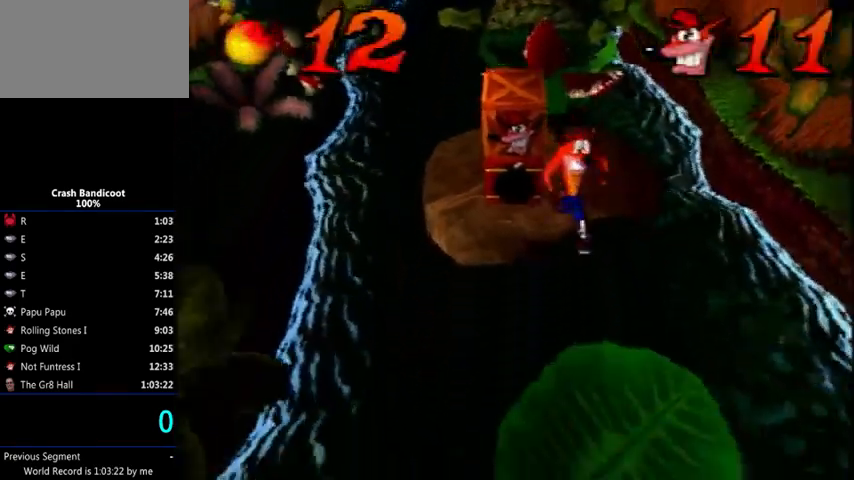
{"buttons": ["DPAD_DOWN"], "events": [[267, "CROSS", "up"], [267, "DPAD_RIGHT", "down"], [500, "DPAD_RIGHT", "up"]]}
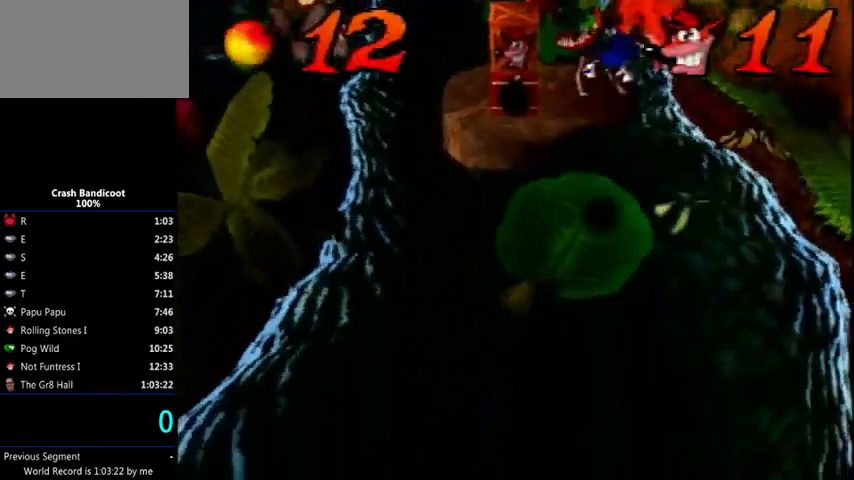
{"buttons": ["DPAD_DOWN", "DPAD_LEFT"], "events": [[33, "SQUARE", "down"], [67, "DPAD_LEFT", "down"], [133, "DPAD_LEFT", "up"], [233, "CROSS", "down"], [233, "SQUARE", "up"], [267, "DPAD_LEFT", "down"], [333, "DPAD_LEFT", "up"], [367, "DPAD_RIGHT", "down"], [433, "CROSS", "up"], [433, "DPAD_LEFT", "down"], [433, "DPAD_RIGHT", "up"]]}
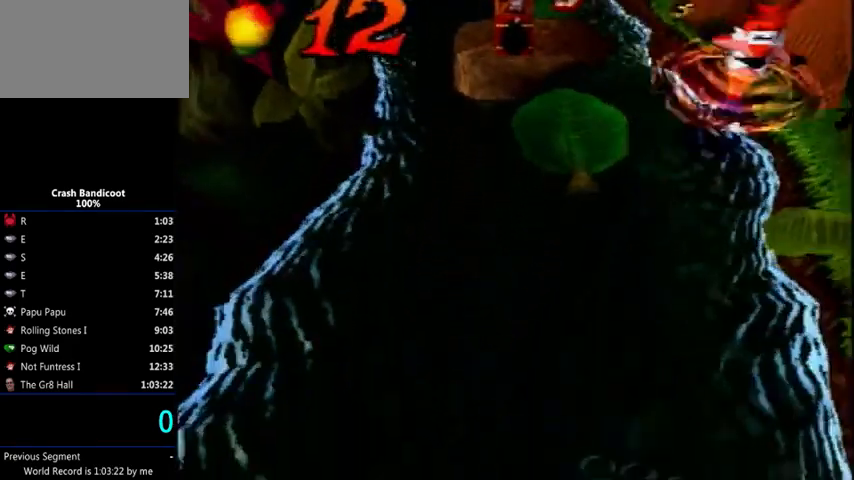
{"buttons": ["CROSS", "DPAD_DOWN", "DPAD_LEFT"], "events": [[100, "CROSS", "down"], [200, "SQUARE", "down"], [300, "DPAD_LEFT", "up"], [333, "DPAD_RIGHT", "down"], [400, "DPAD_RIGHT", "up"], [433, "DPAD_LEFT", "down"], [433, "SQUARE", "up"], [467, "DPAD_DOWN", "up"], [500, "DPAD_DOWN", "down"]]}
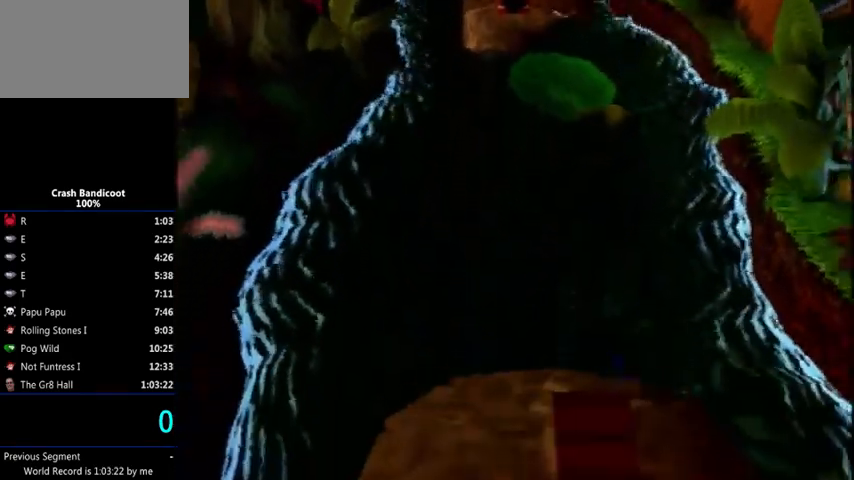
{"buttons": ["CROSS", "DPAD_DOWN"], "events": [[33, "DPAD_LEFT", "up"], [33, "DPAD_RIGHT", "down"], [133, "DPAD_RIGHT", "up"], [167, "DPAD_LEFT", "down"], [233, "DPAD_LEFT", "up"], [233, "DPAD_RIGHT", "down"], [333, "DPAD_RIGHT", "up"], [367, "DPAD_LEFT", "down"], [433, "DPAD_LEFT", "up"]]}
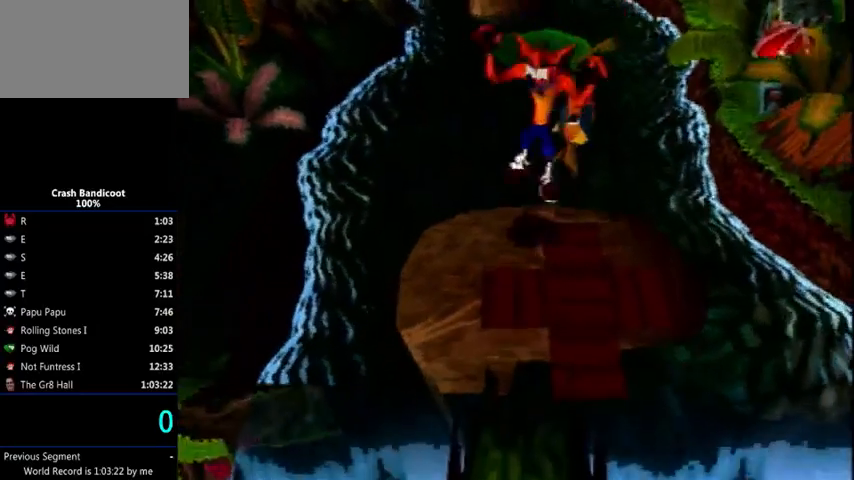
{"buttons": ["DPAD_UP"], "events": [[100, "CROSS", "up"], [233, "DPAD_DOWN", "up"], [400, "DPAD_UP", "down"], [400, "TRIANGLE", "down"], [500, "TRIANGLE", "up"]]}
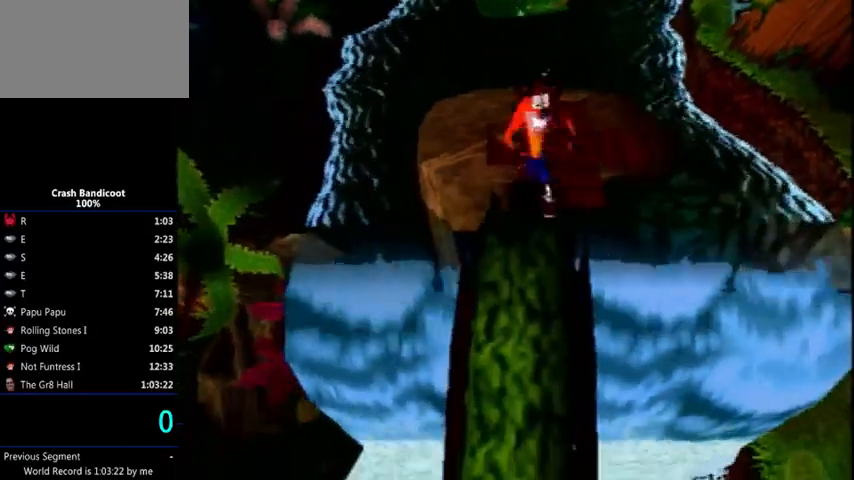
{"buttons": [], "events": [[133, "DPAD_RIGHT", "down"], [267, "DPAD_RIGHT", "up"], [367, "DPAD_UP", "up"]]}
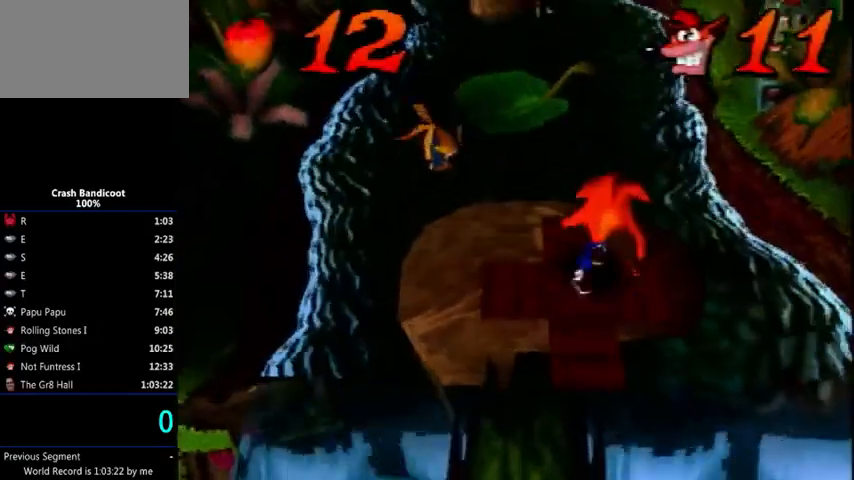
{"buttons": ["DPAD_LEFT"], "events": [[433, "DPAD_LEFT", "down"]]}
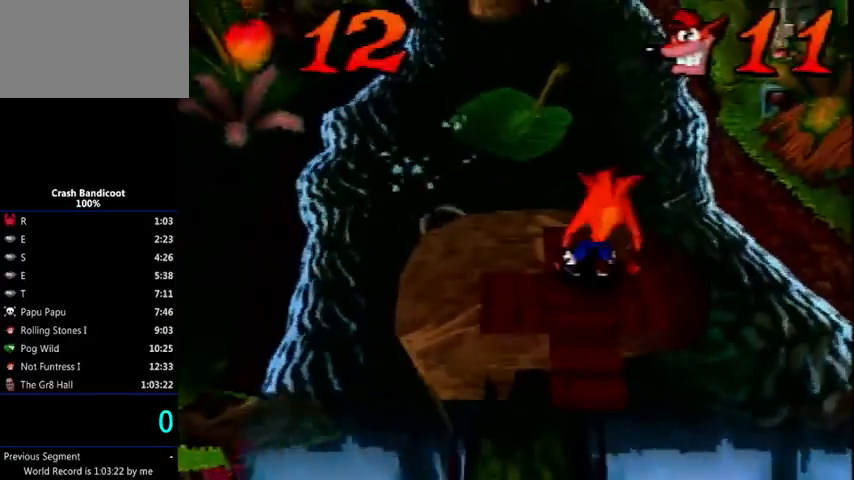
{"buttons": [], "events": [[133, "DPAD_LEFT", "up"], [267, "DPAD_UP", "down"], [400, "DPAD_UP", "up"]]}
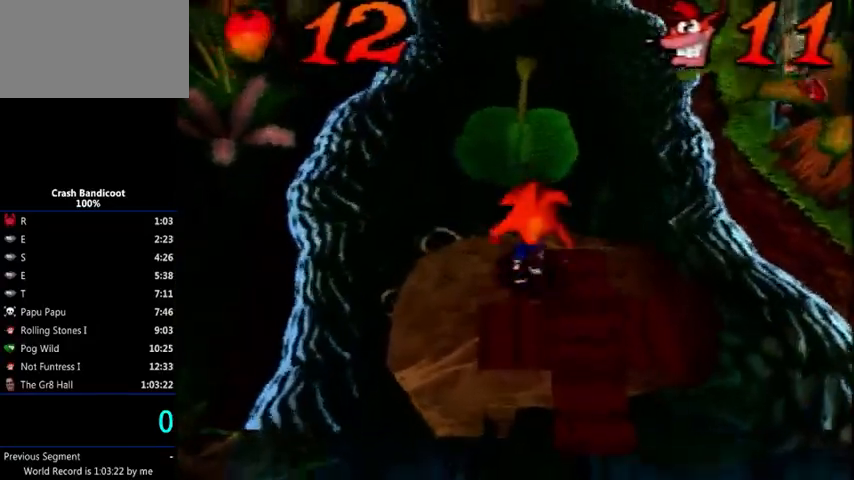
{"buttons": [], "events": [[133, "START", "down"], [233, "START", "up"]]}